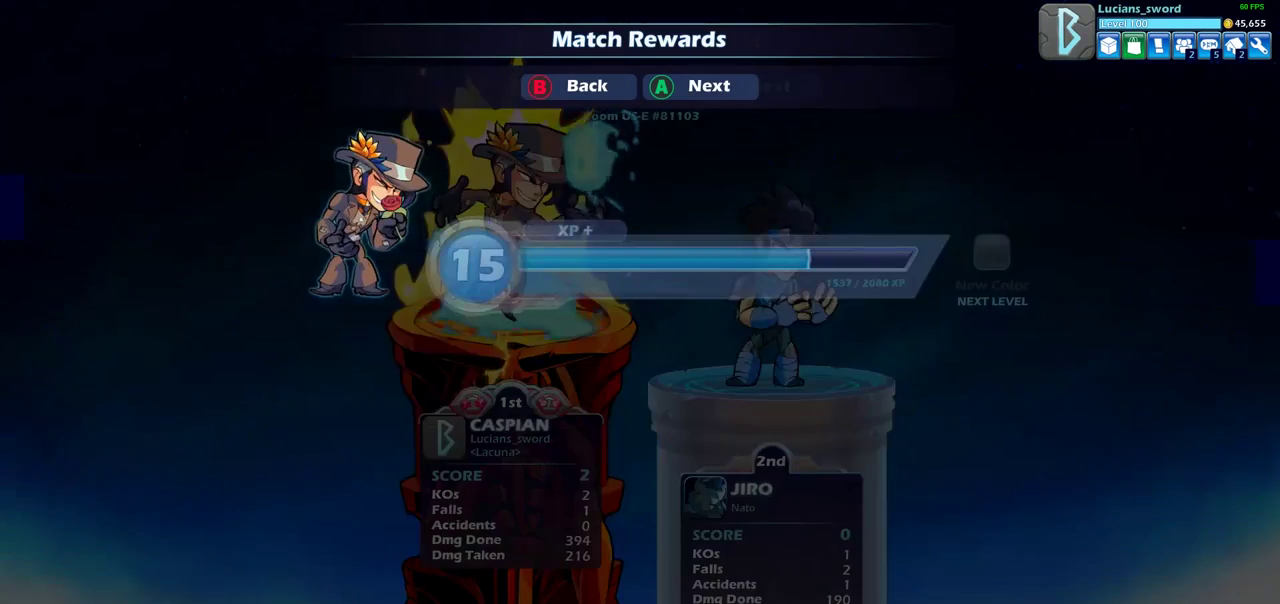
Gameplay with a controller (PlayStation layout); each line is a JSON object with the inputs held at the frame after it (dt_ms = milliseconds from this image to that frame). "events" lists button and stick changes between this image and that frame as [ms after this image, input, new state], when the widget could be followed in between. Not read: L1 L3 R3.
{"dt_ms": 300, "buttons": [], "left_stick": "center", "right_stick": "center", "events": [[167, "CROSS", "down"], [233, "CROSS", "up"]]}
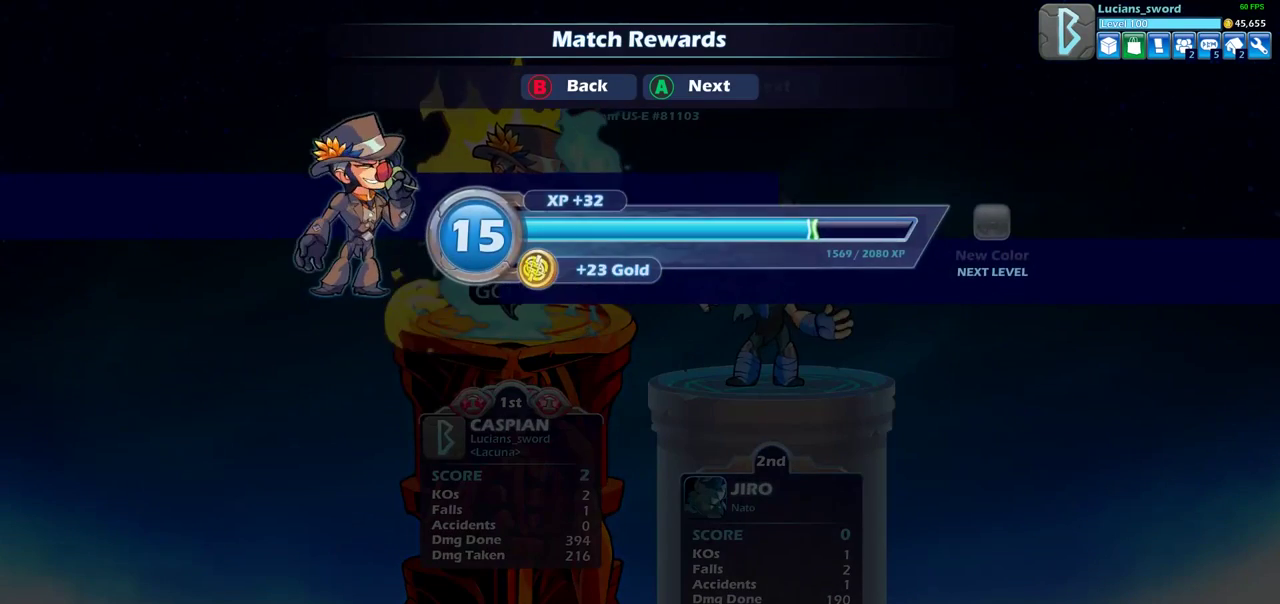
{"dt_ms": 500, "buttons": [], "left_stick": "center", "right_stick": "center", "events": [[333, "CROSS", "down"], [417, "CROSS", "up"]]}
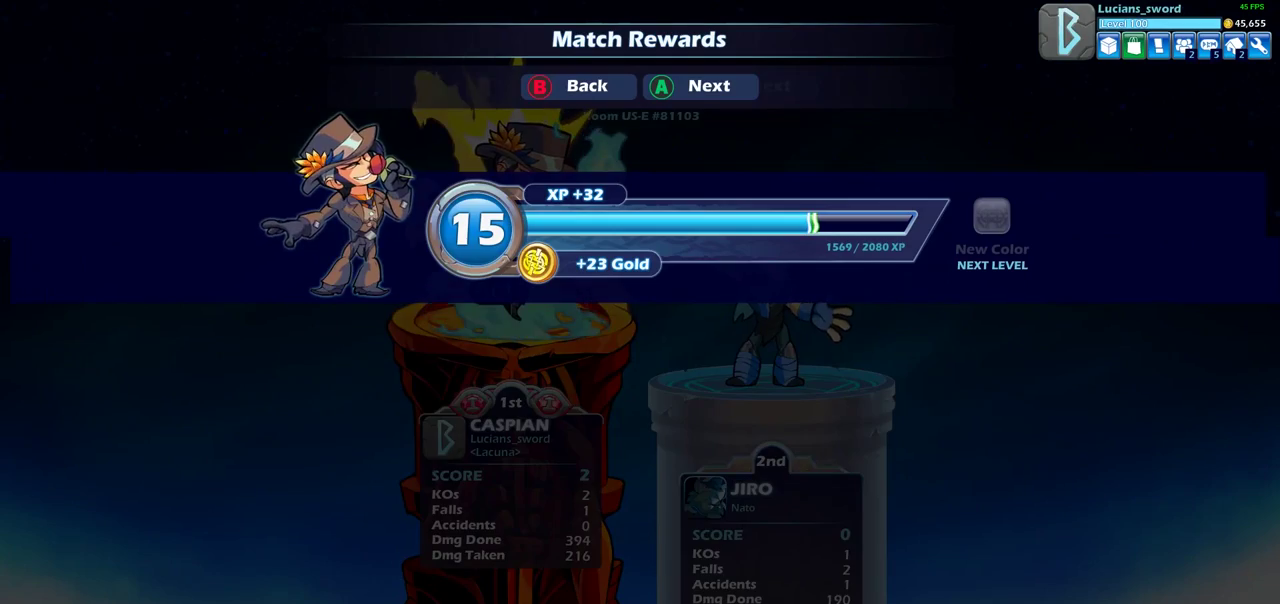
{"dt_ms": 500, "buttons": [], "left_stick": "center", "right_stick": "center", "events": []}
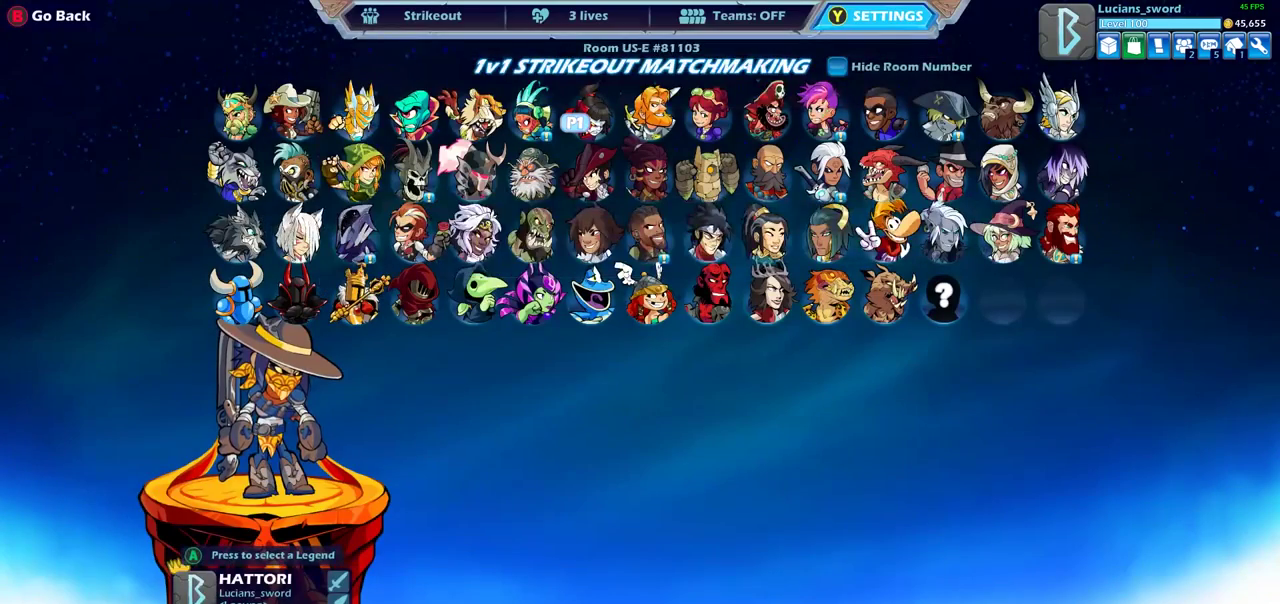
{"dt_ms": 500, "buttons": [], "left_stick": "center", "right_stick": "center", "events": []}
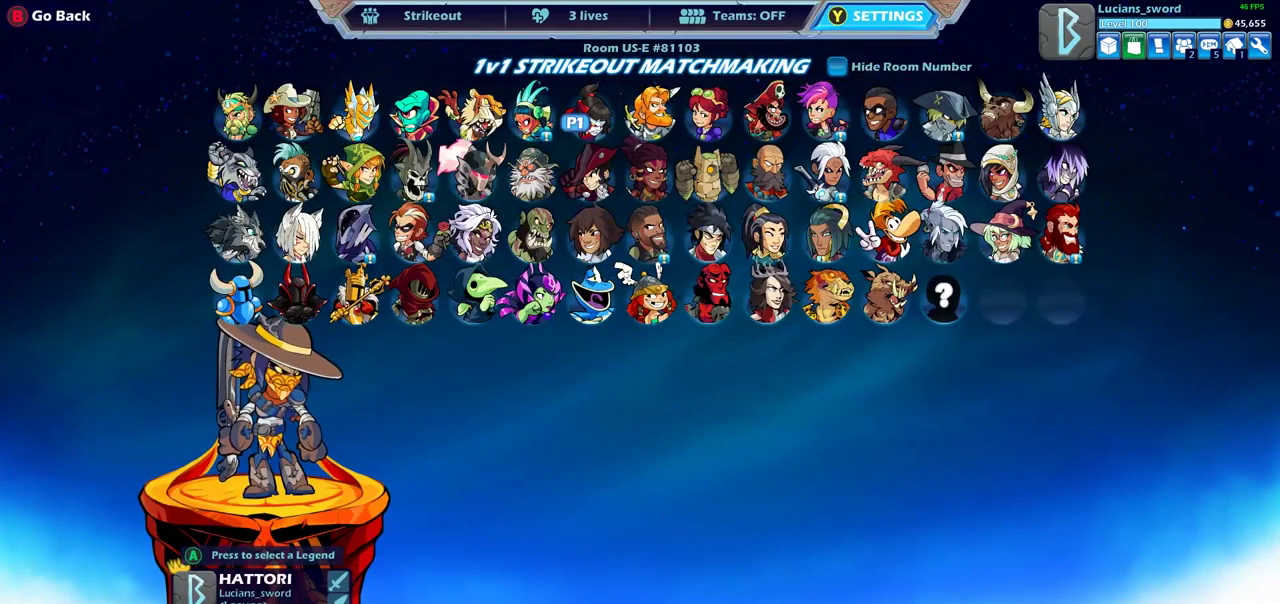
{"dt_ms": 500, "buttons": [], "left_stick": "center", "right_stick": "center", "events": [[367, "CROSS", "down"], [450, "CROSS", "up"]]}
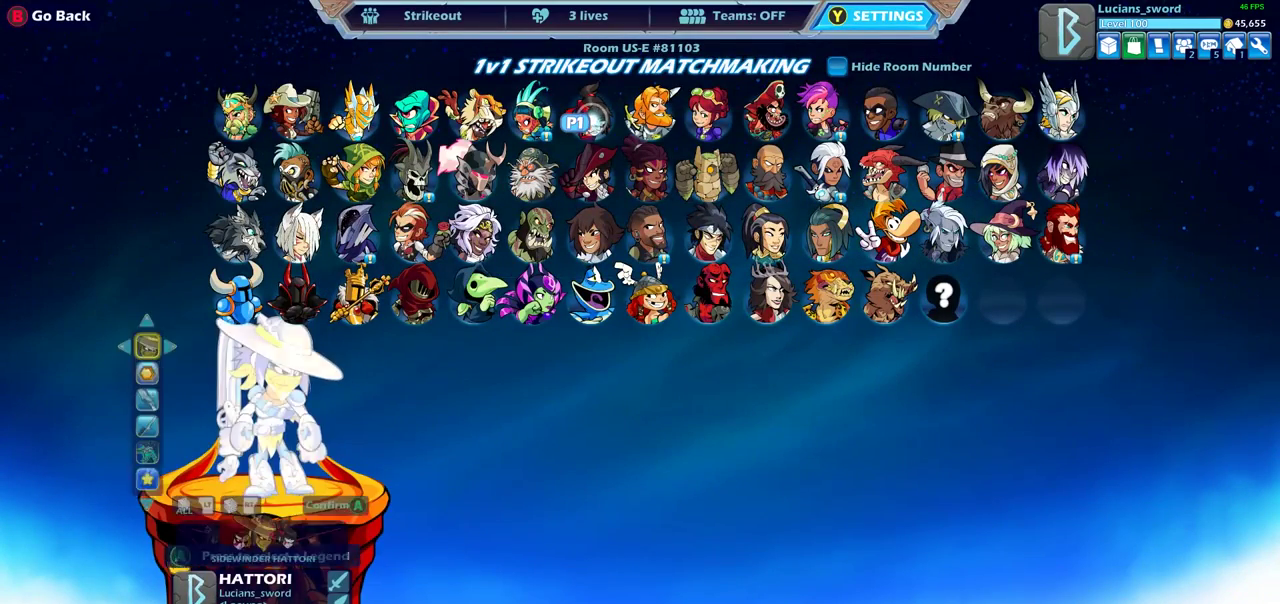
{"dt_ms": 500, "buttons": [], "left_stick": "center", "right_stick": "center", "events": [[117, "CROSS", "down"], [233, "CROSS", "up"], [417, "CROSS", "down"], [483, "CROSS", "up"]]}
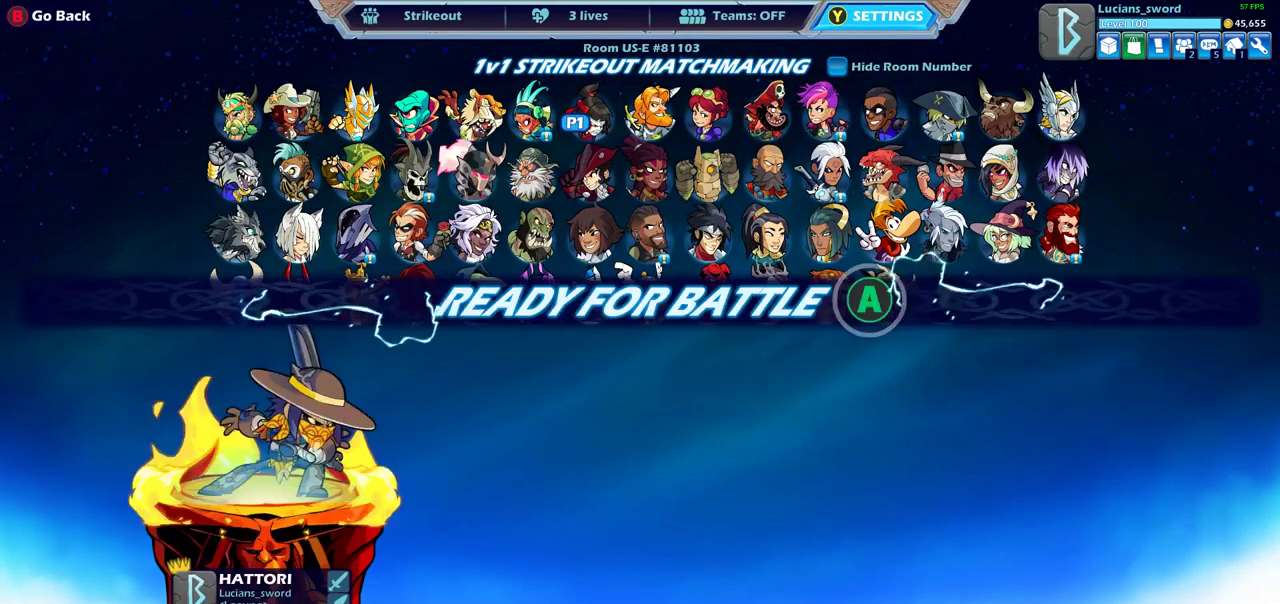
{"dt_ms": 500, "buttons": [], "left_stick": "center", "right_stick": "center", "events": []}
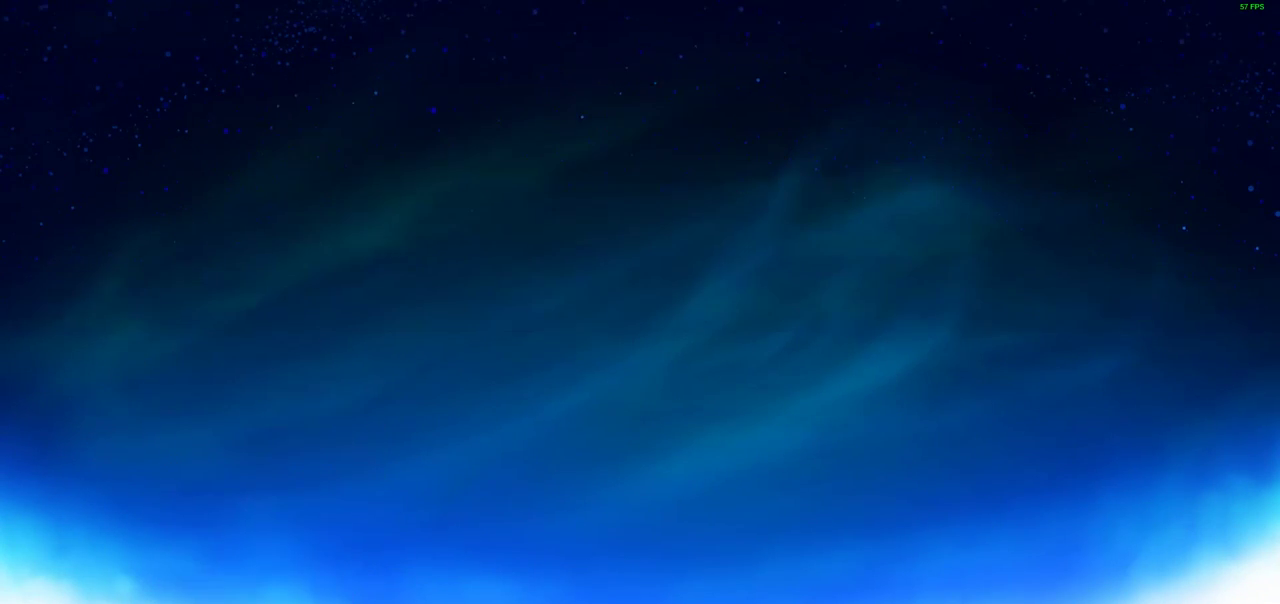
{"dt_ms": 500, "buttons": [], "left_stick": "center", "right_stick": "center", "events": []}
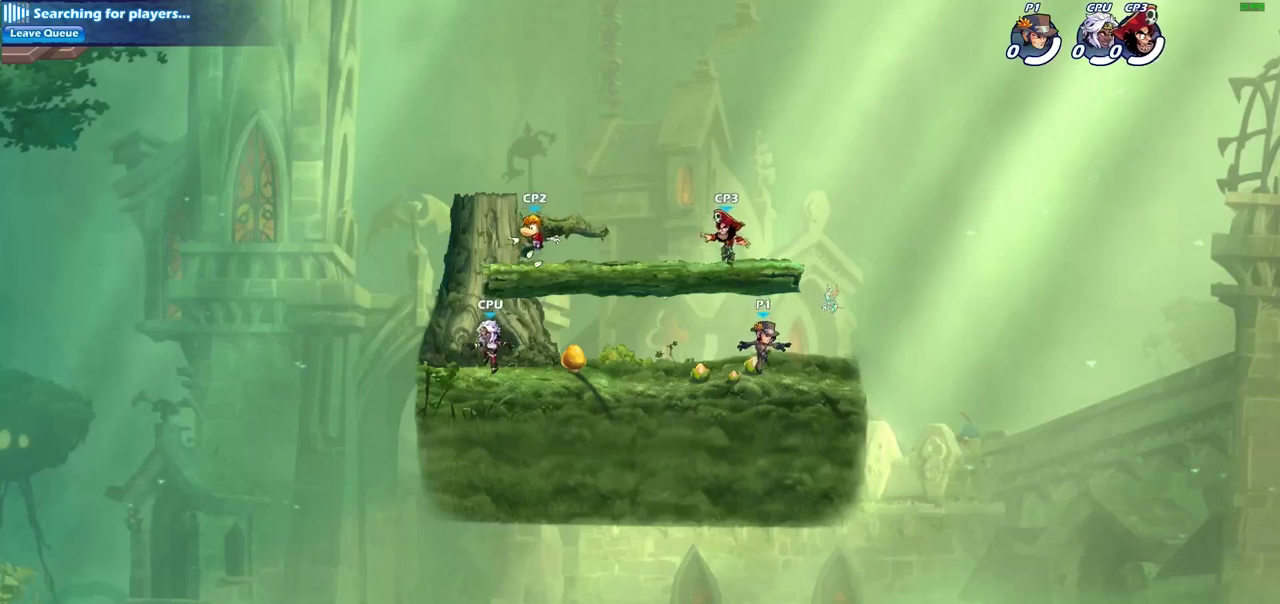
{"dt_ms": 500, "buttons": [], "left_stick": "right", "right_stick": "center", "events": [[417, "left_stick", "right"]]}
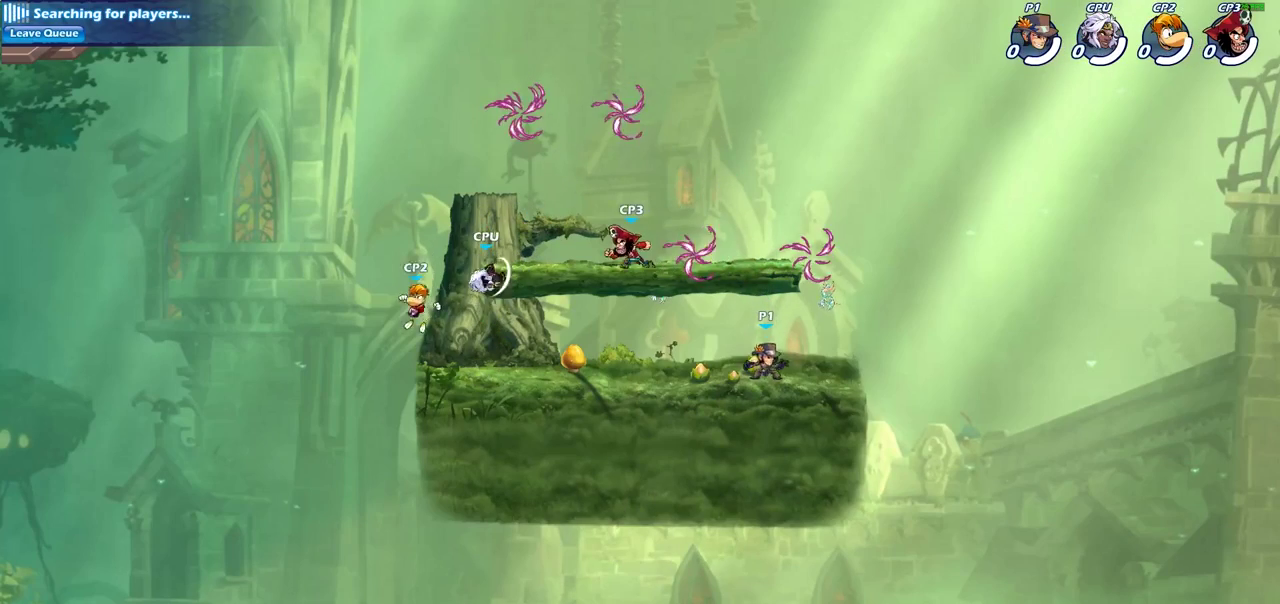
{"dt_ms": 400, "buttons": [], "left_stick": "up-left", "right_stick": "center", "events": [[100, "L2", "down"], [267, "L2", "up"], [333, "left_stick", "up-left"]]}
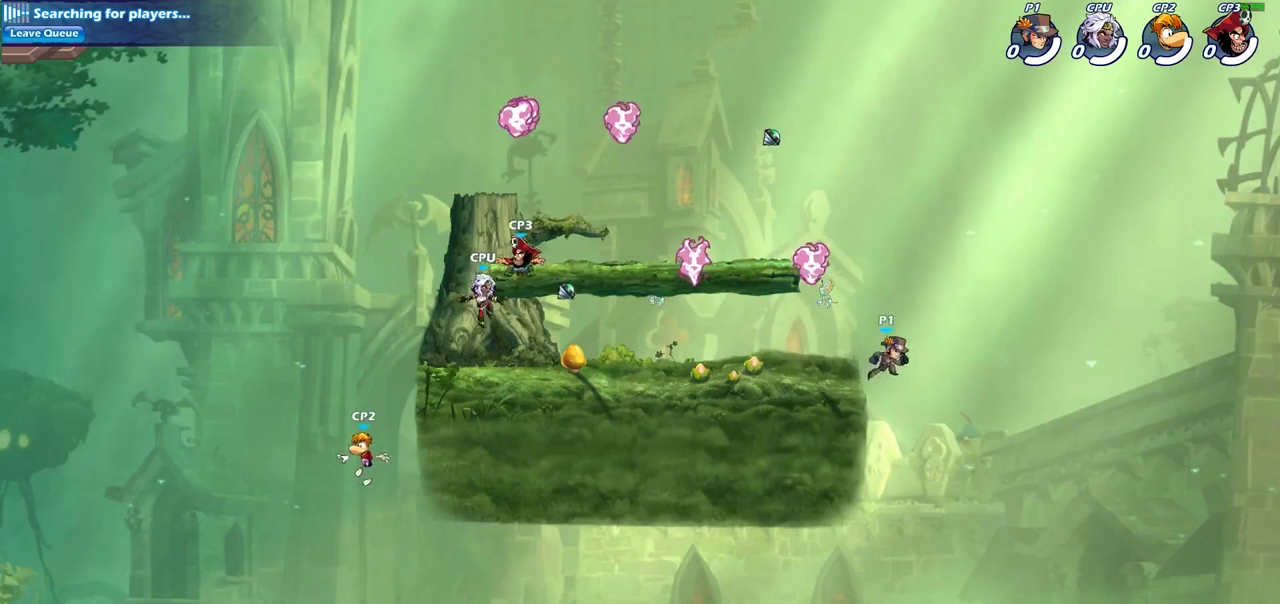
{"dt_ms": 600, "buttons": [], "left_stick": "up-left", "right_stick": "center", "events": [[17, "CROSS", "down"], [50, "left_stick", "left"], [117, "left_stick", "up-left"], [133, "CROSS", "up"], [217, "left_stick", "left"], [300, "left_stick", "down-left"], [450, "left_stick", "left"], [533, "left_stick", "up-left"]]}
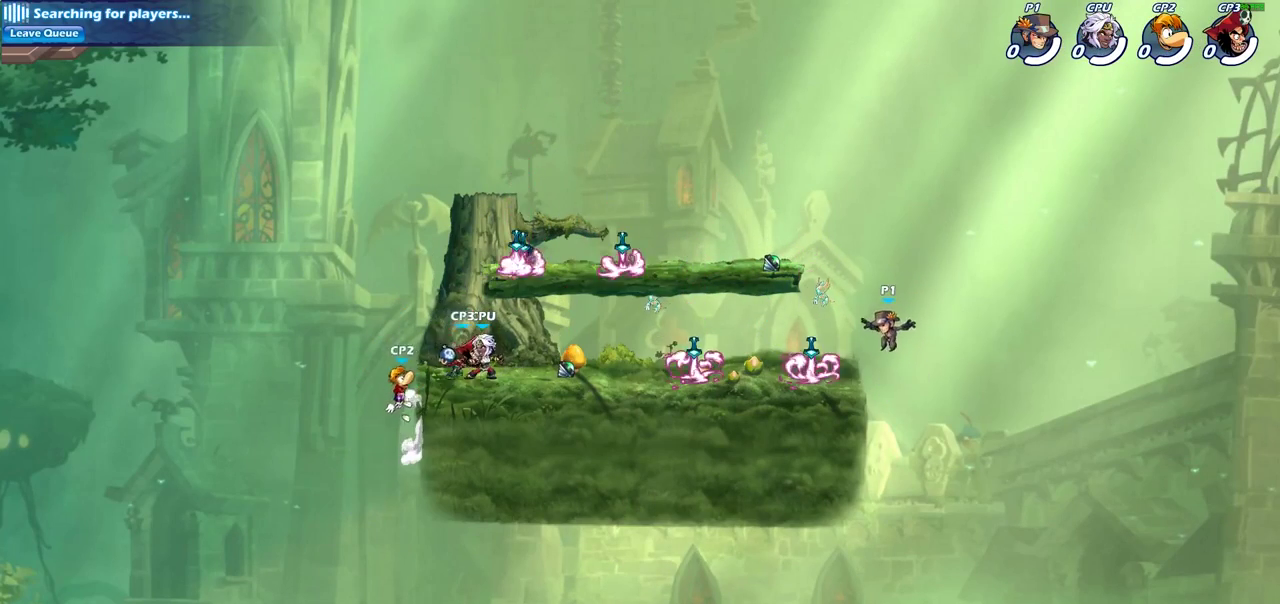
{"dt_ms": 500, "buttons": [], "left_stick": "left", "right_stick": "center", "events": [[350, "left_stick", "right"], [500, "left_stick", "left"]]}
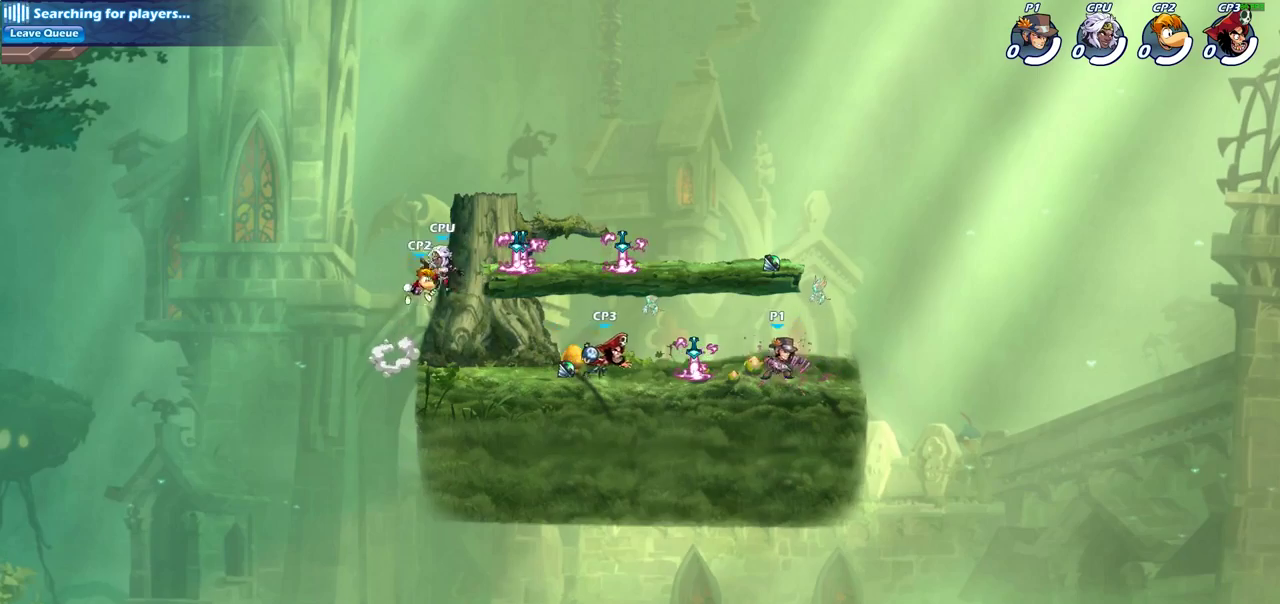
{"dt_ms": 500, "buttons": [], "left_stick": "center", "right_stick": "center", "events": [[150, "SQUARE", "down"], [183, "left_stick", "center"], [250, "SQUARE", "up"], [367, "SQUARE", "down"], [467, "SQUARE", "up"]]}
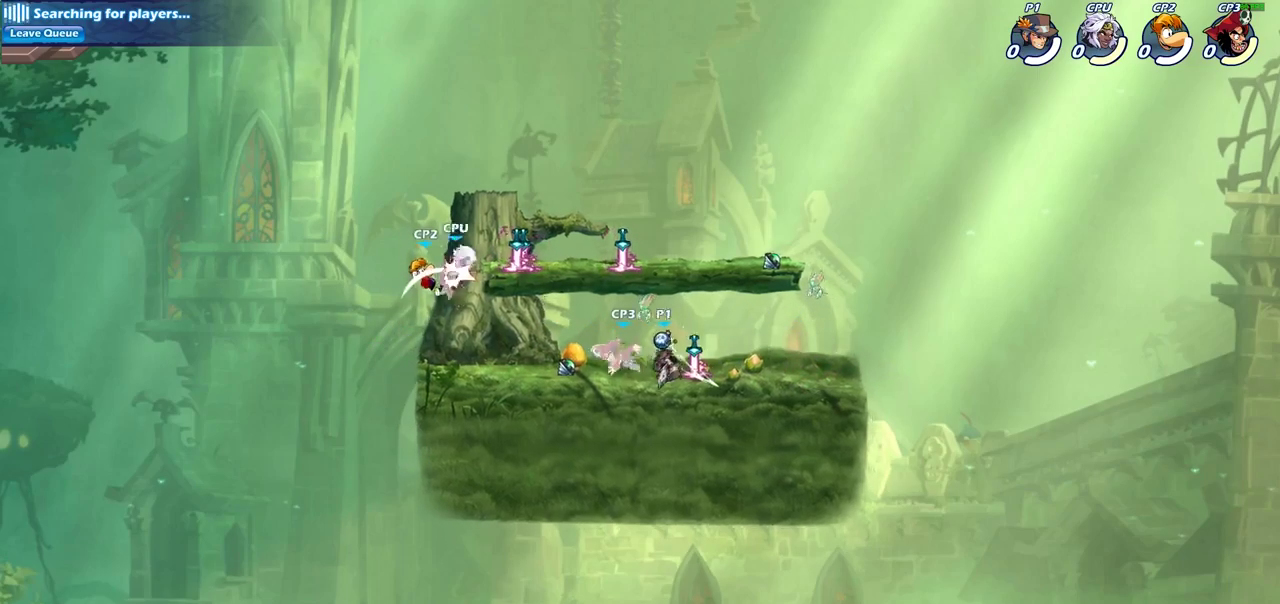
{"dt_ms": 500, "buttons": [], "left_stick": "center", "right_stick": "center", "events": [[150, "SQUARE", "down"], [233, "SQUARE", "up"], [333, "SQUARE", "down"], [450, "SQUARE", "up"]]}
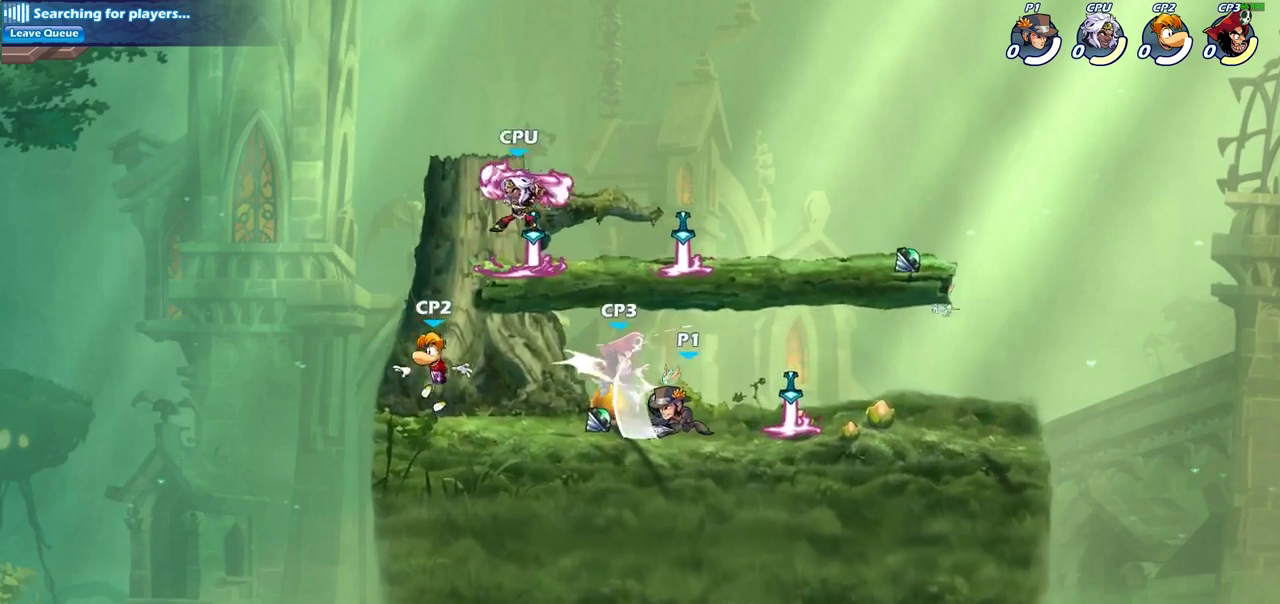
{"dt_ms": 500, "buttons": ["SQUARE"], "left_stick": "down", "right_stick": "center", "events": [[17, "SQUARE", "down"], [133, "SQUARE", "up"], [383, "left_stick", "down"], [433, "SQUARE", "down"]]}
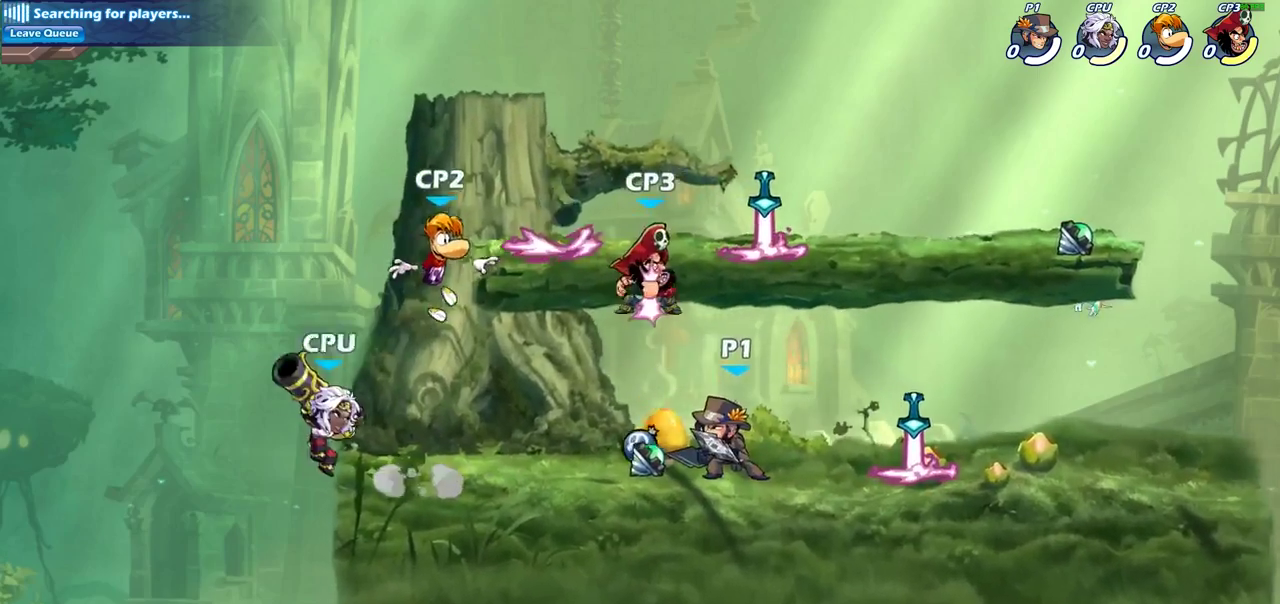
{"dt_ms": 400, "buttons": ["R2"], "left_stick": "down", "right_stick": "center", "events": [[83, "SQUARE", "up"], [117, "left_stick", "center"], [350, "R2", "down"], [400, "left_stick", "down"]]}
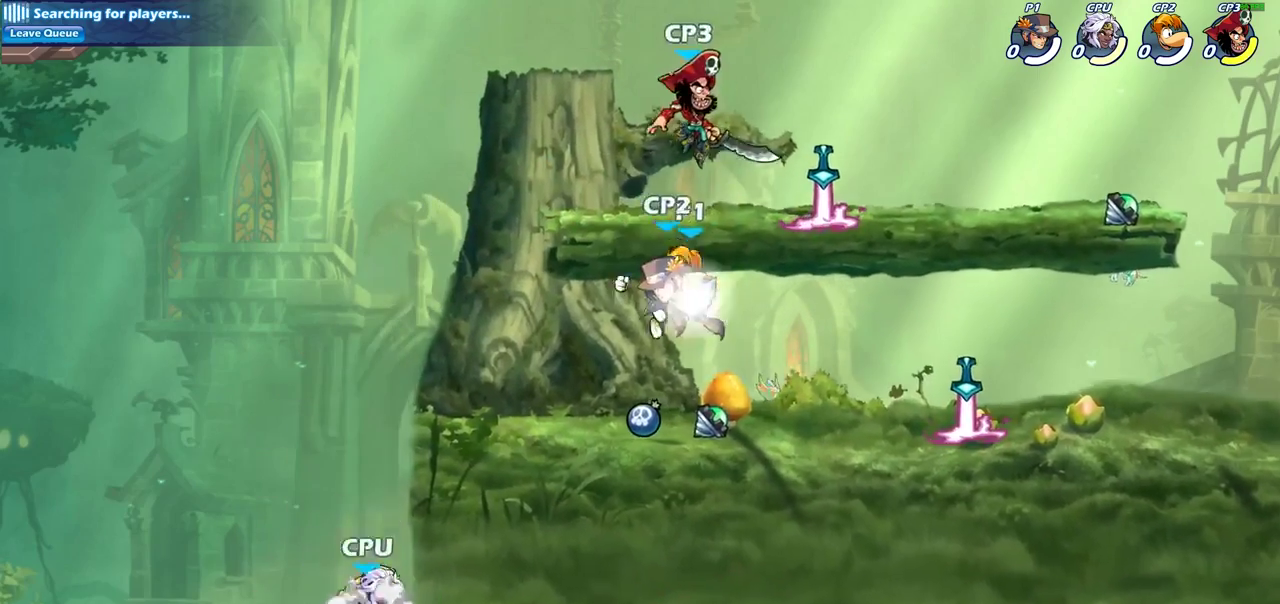
{"dt_ms": 600, "buttons": [], "left_stick": "center", "right_stick": "center", "events": [[50, "SQUARE", "down"], [100, "R2", "up"], [167, "SQUARE", "up"], [183, "left_stick", "center"]]}
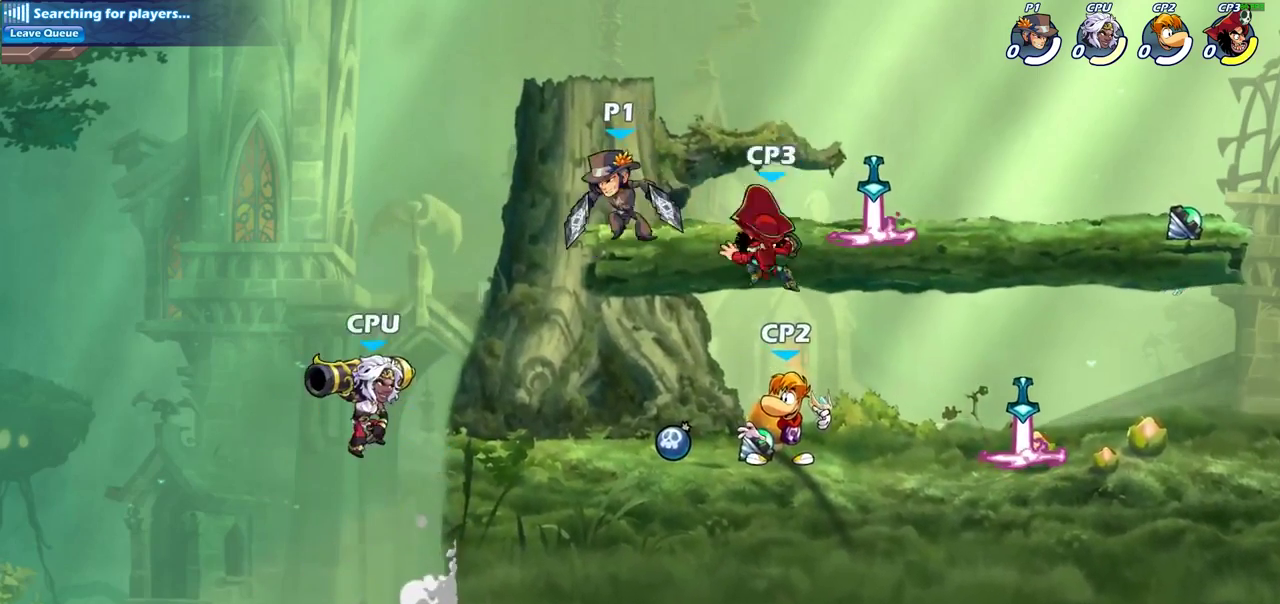
{"dt_ms": 700, "buttons": ["SQUARE"], "left_stick": "down-right", "right_stick": "center"}
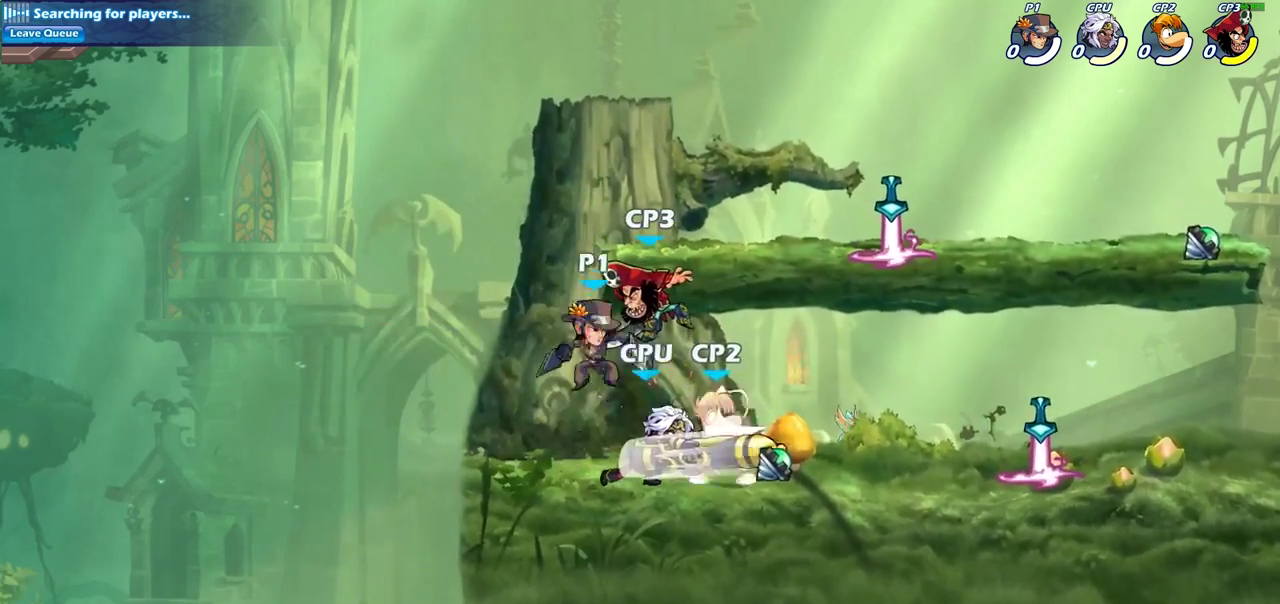
{"dt_ms": 300, "buttons": [], "left_stick": "center", "right_stick": "center"}
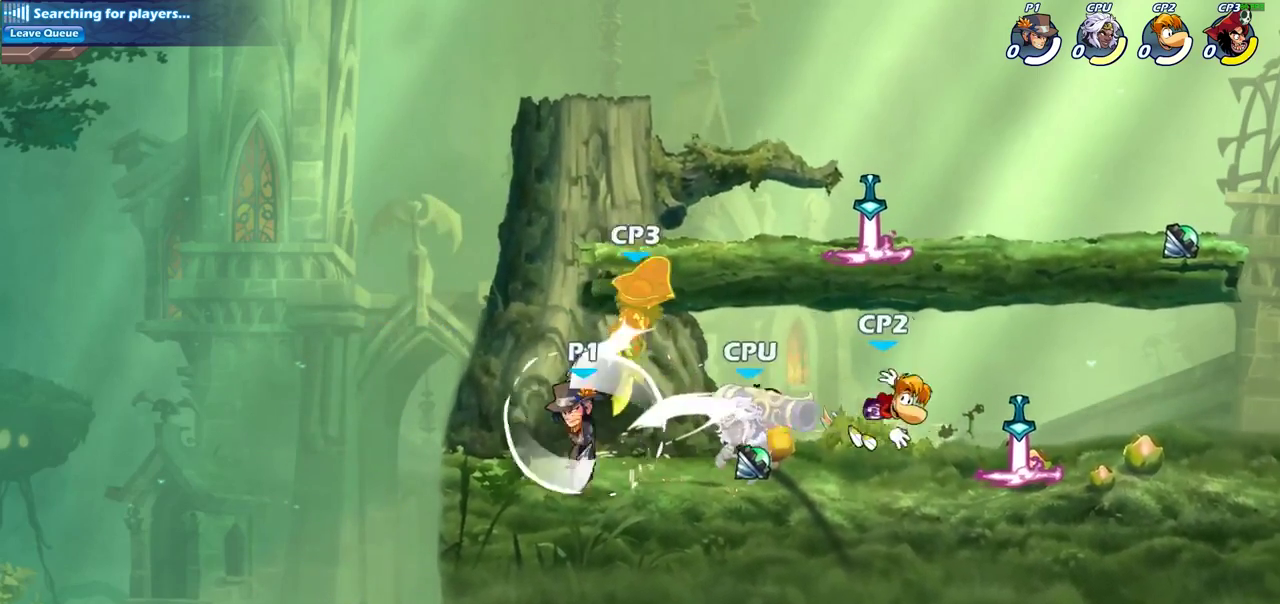
{"dt_ms": 700, "buttons": [], "left_stick": "right", "right_stick": "center", "events": [[183, "left_stick", "right"], [367, "R2", "down"], [450, "SQUARE", "down"], [517, "R2", "up"], [600, "SQUARE", "up"]]}
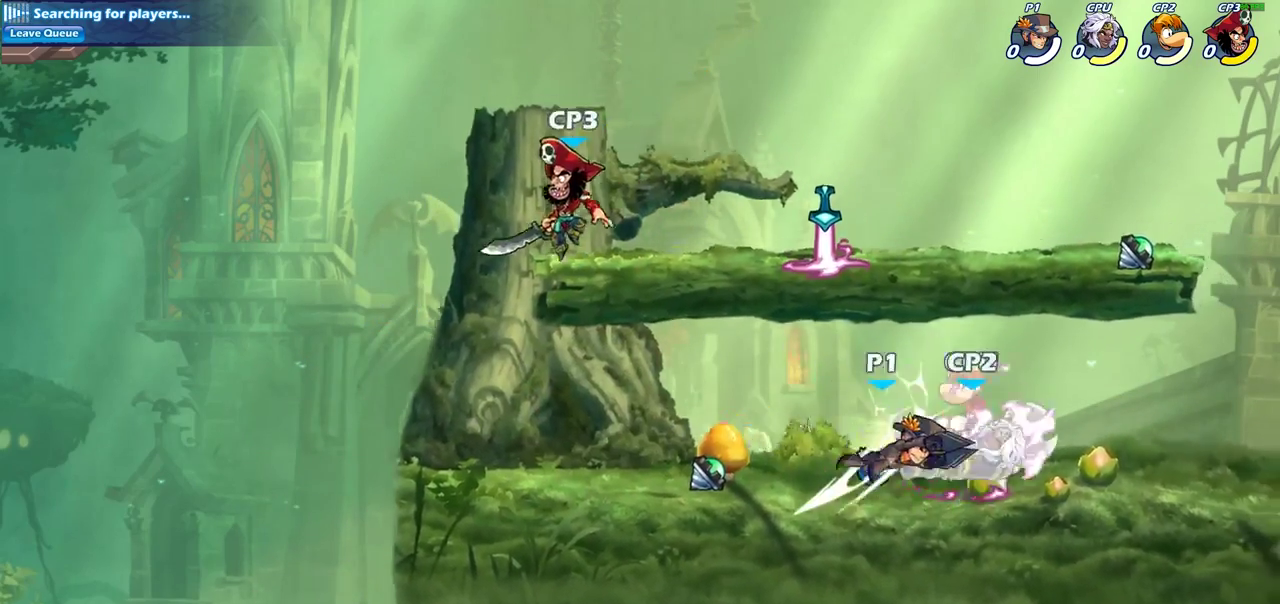
{"dt_ms": 300, "buttons": ["SQUARE"], "left_stick": "center", "right_stick": "center", "events": [[17, "left_stick", "center"], [217, "SQUARE", "down"]]}
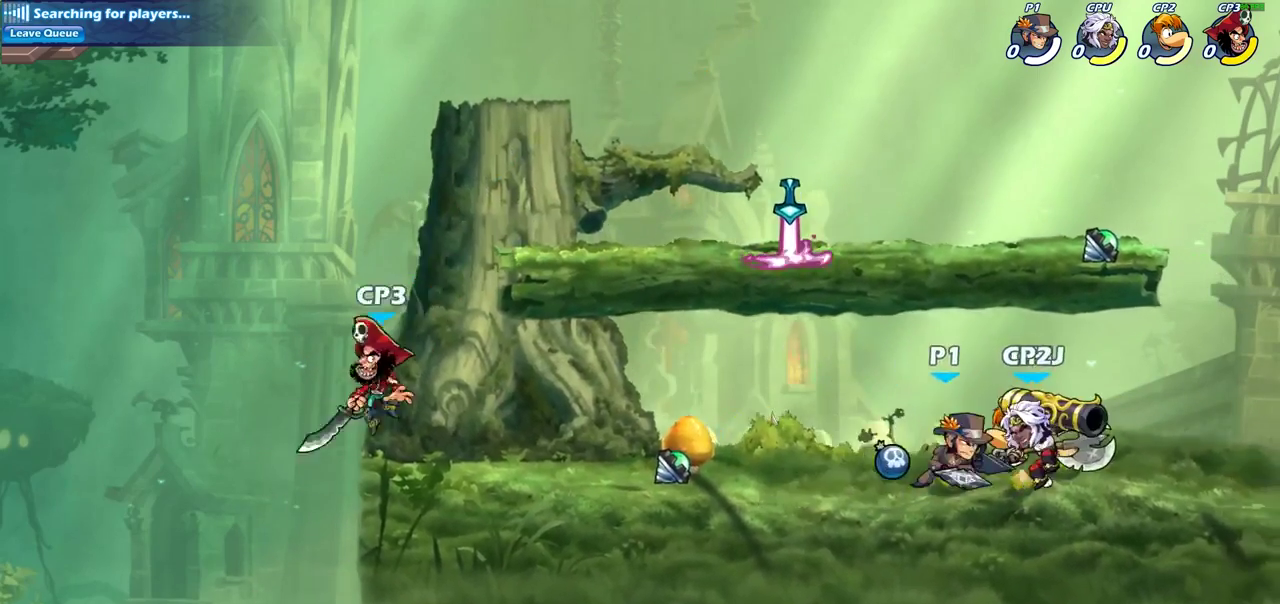
{"dt_ms": 500, "buttons": ["SQUARE"], "left_stick": "center", "right_stick": "center", "events": [[33, "SQUARE", "up"], [133, "SQUARE", "down"], [217, "SQUARE", "up"], [317, "SQUARE", "down"], [400, "SQUARE", "up"], [500, "SQUARE", "down"]]}
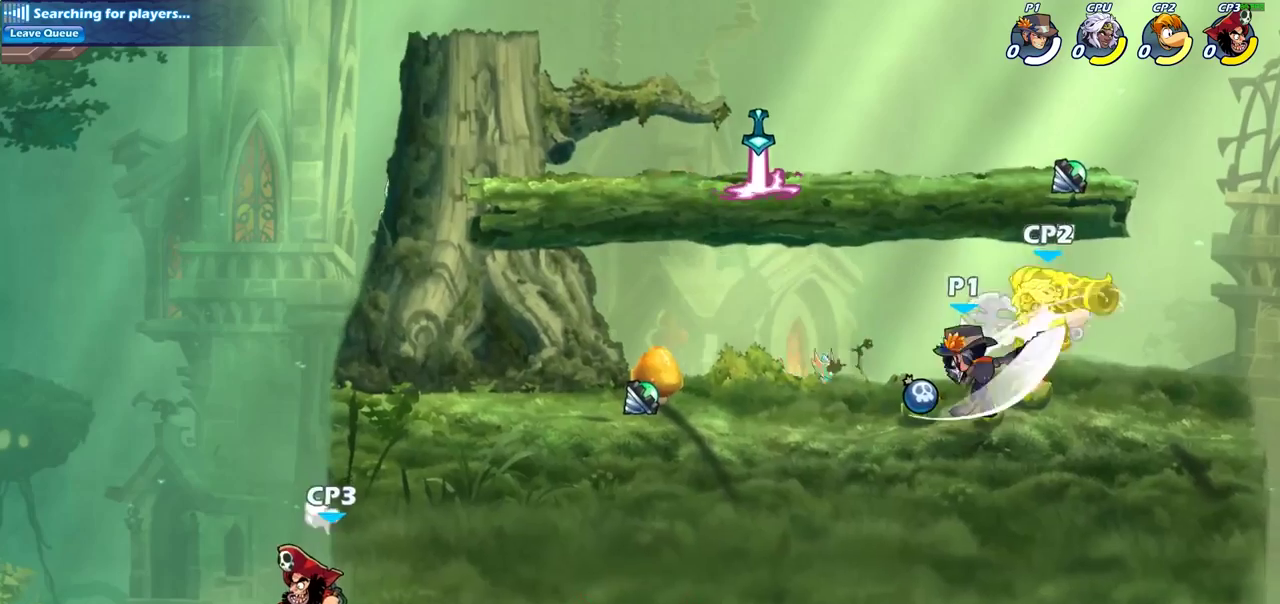
{"dt_ms": 300, "buttons": ["SQUARE"], "left_stick": "down", "right_stick": "center", "events": [[117, "SQUARE", "up"], [200, "left_stick", "down"], [267, "SQUARE", "down"]]}
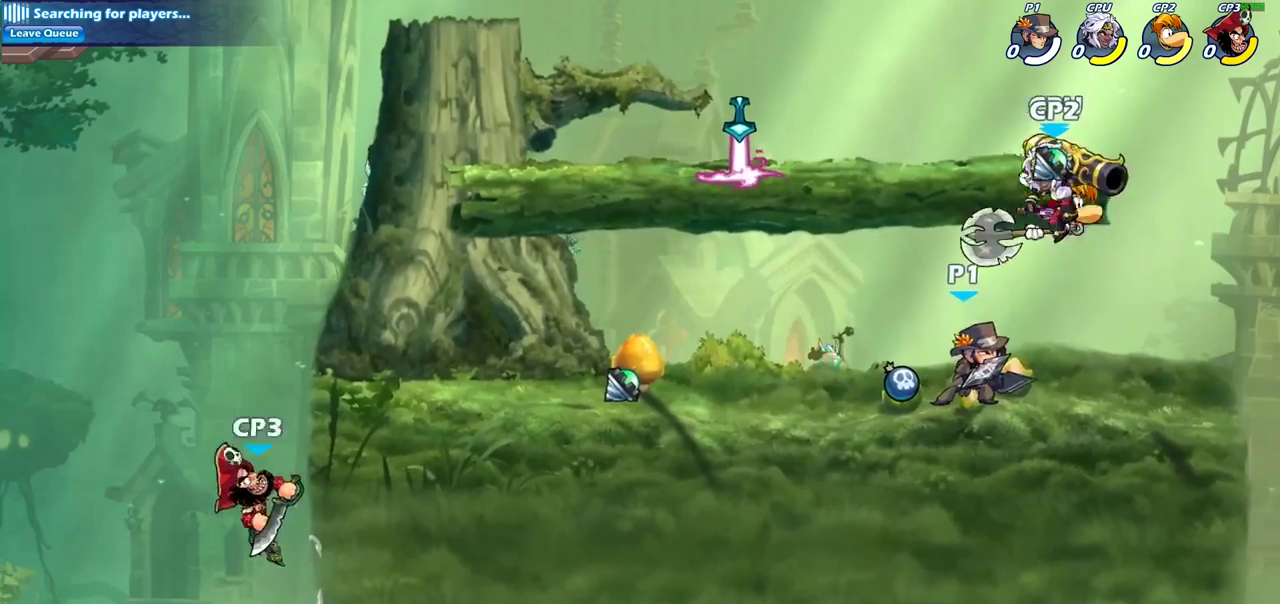
{"dt_ms": 700, "buttons": ["SQUARE"], "left_stick": "down", "right_stick": "center", "events": [[117, "SQUARE", "up"], [117, "left_stick", "down-right"], [183, "left_stick", "center"], [350, "CROSS", "down"], [467, "CROSS", "up"], [533, "R2", "down"], [550, "left_stick", "down"], [583, "SQUARE", "down"], [667, "R2", "up"]]}